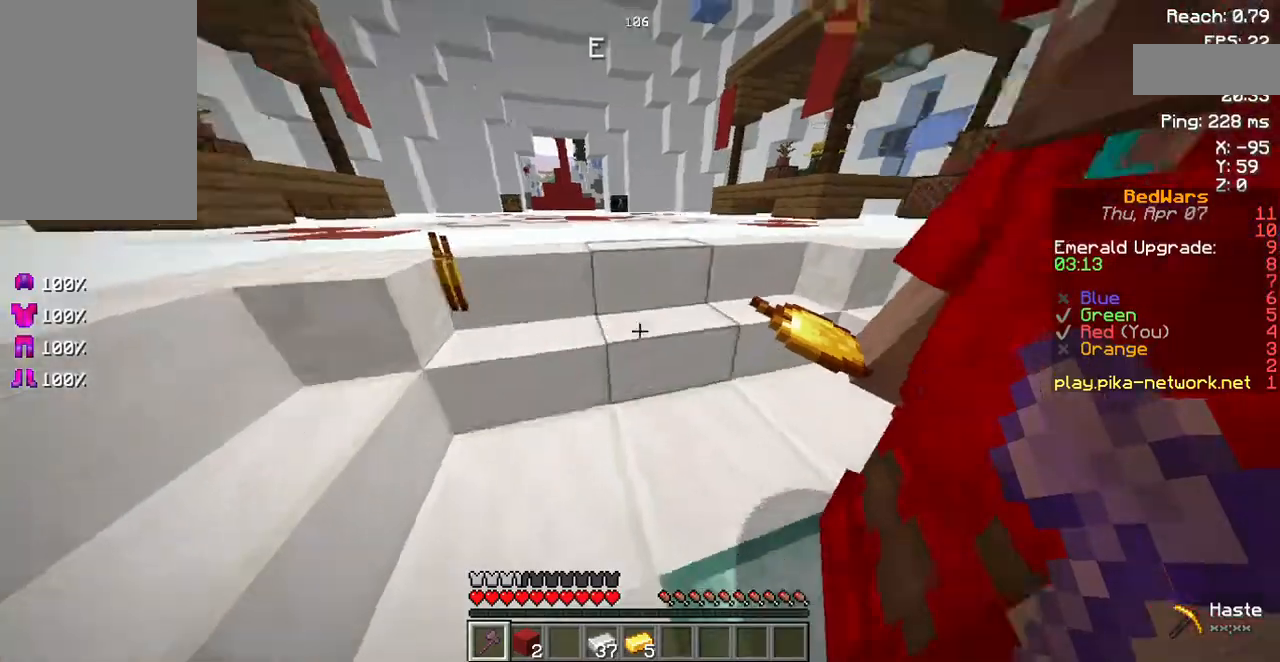
Gameplay with keyboard and mouse; each line is a JSON object with the keys held at the frame after it. "events" lists presses ("down") and releases ("up") of "a", "d", "s", "space" and "w" between this image and that frame as [ms after this image, input, new state], when the widget could be followed in between. No other keys are recorded. Mouse buttons are not recorded. Not read: mouse_move.
{"keys": ["w"], "events": [[402, "w", "down"]]}
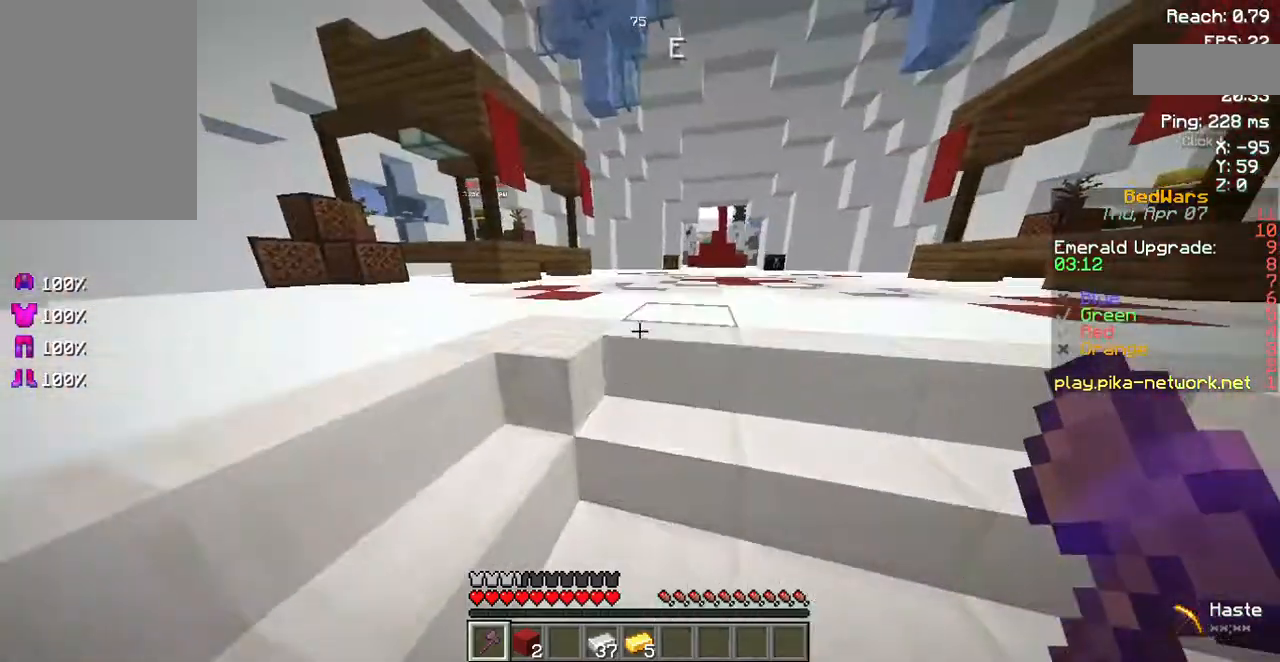
{"keys": [], "events": [[268, "w", "up"]]}
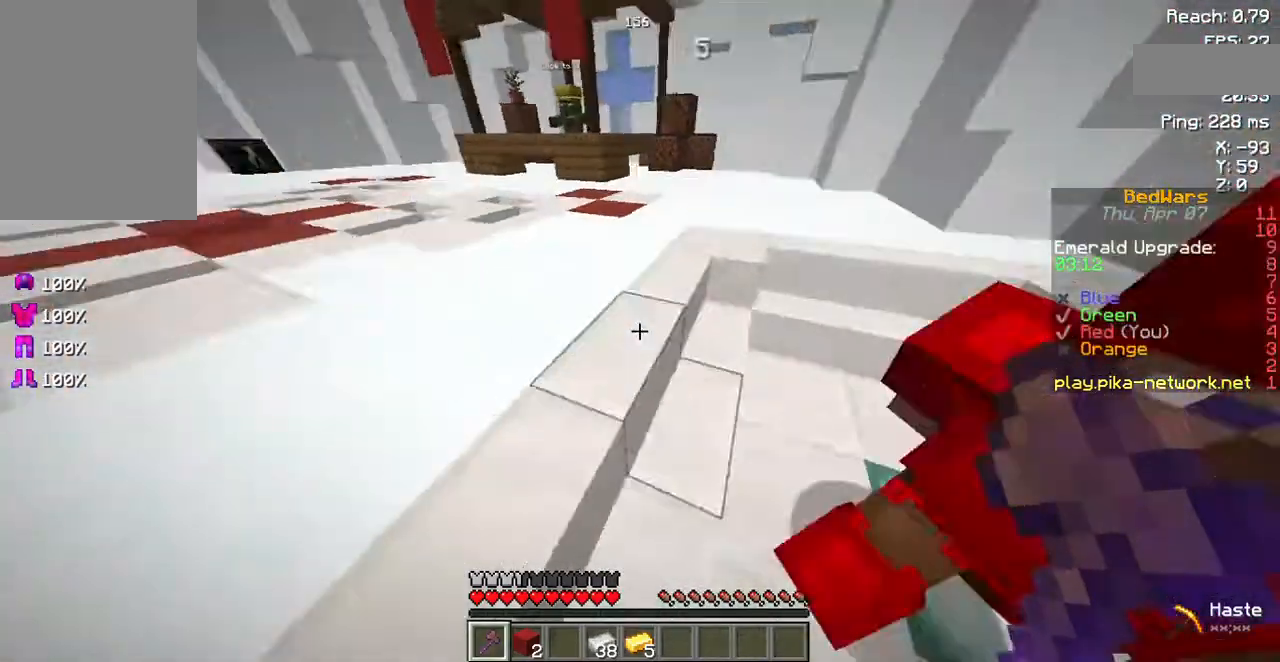
{"keys": [], "events": []}
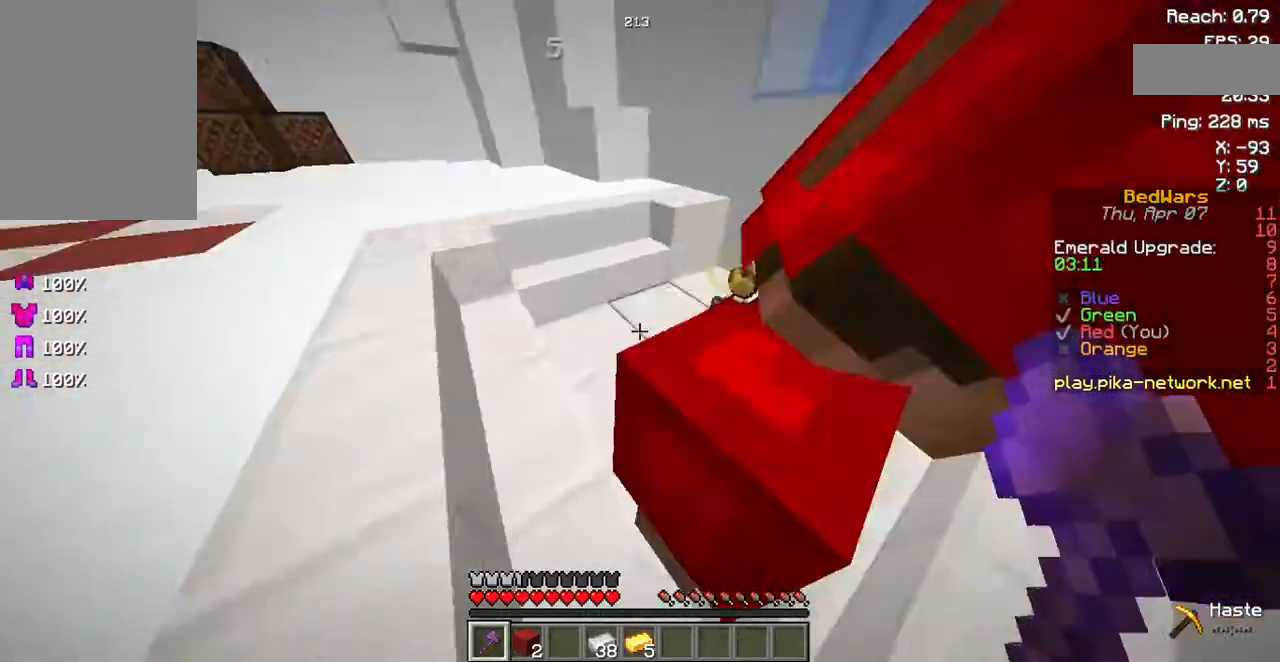
{"keys": ["w"], "events": [[100, "w", "down"]]}
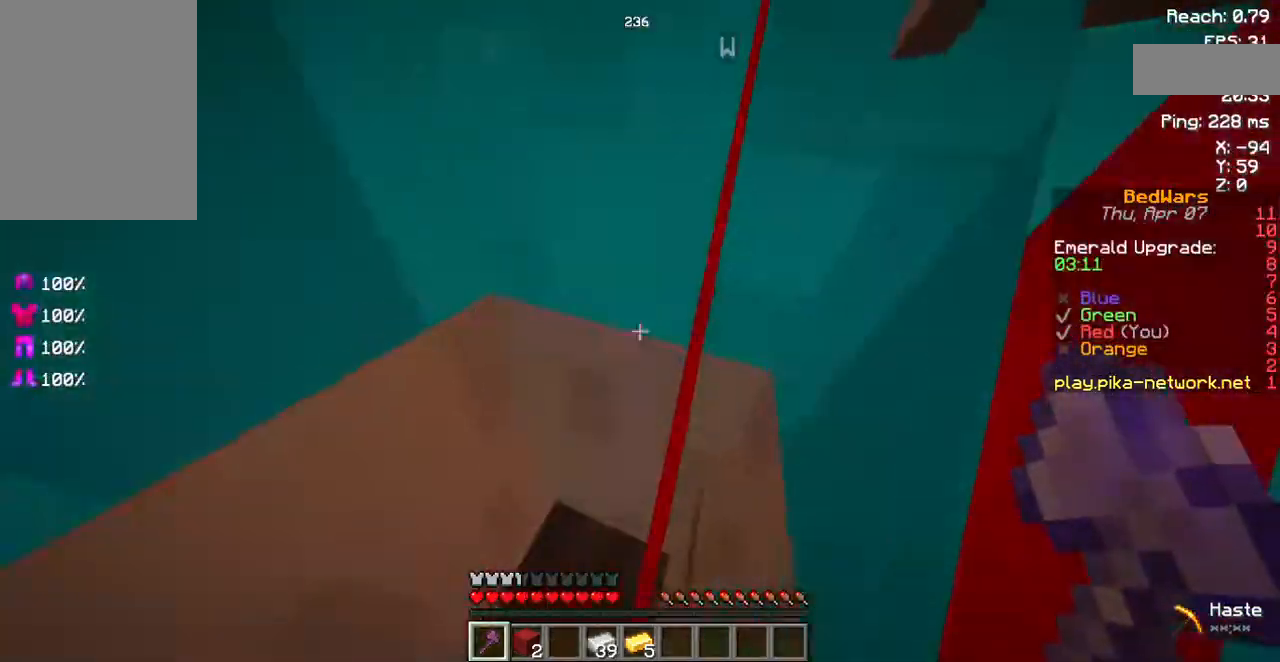
{"keys": ["w"], "events": []}
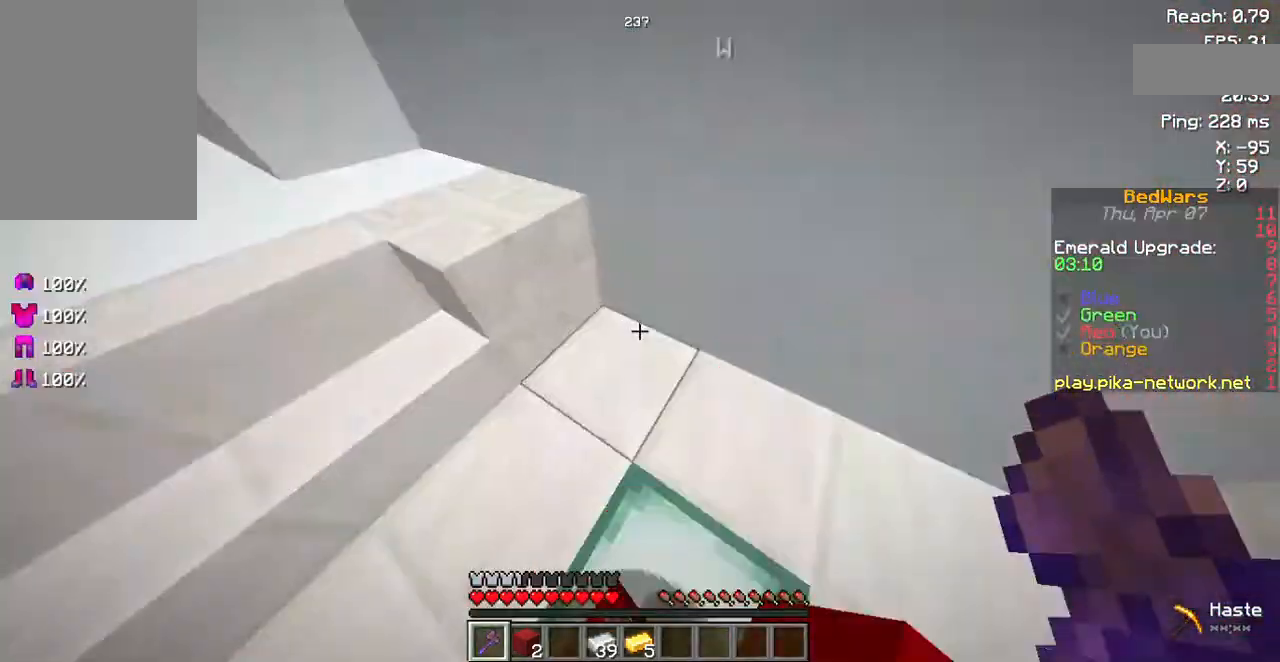
{"keys": ["a"], "events": [[201, "w", "up"], [302, "d", "down"], [402, "a", "down"], [436, "d", "up"]]}
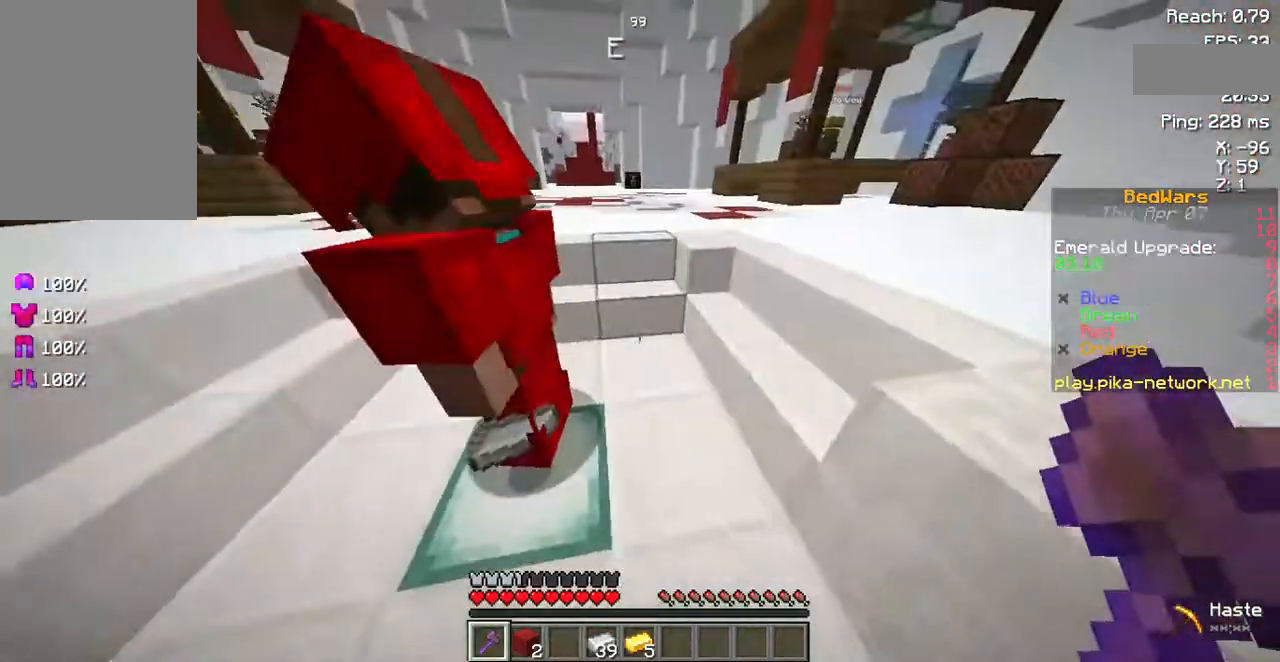
{"keys": [], "events": [[134, "a", "up"]]}
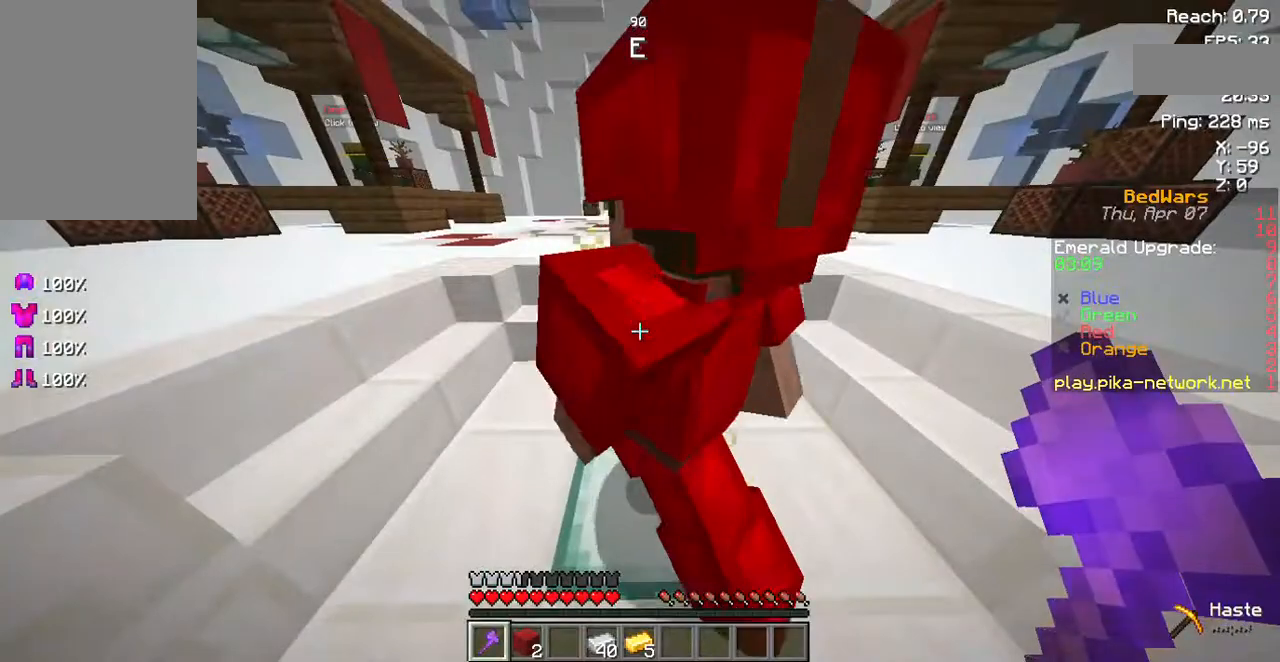
{"keys": [], "events": [[201, "a", "down"], [301, "a", "up"]]}
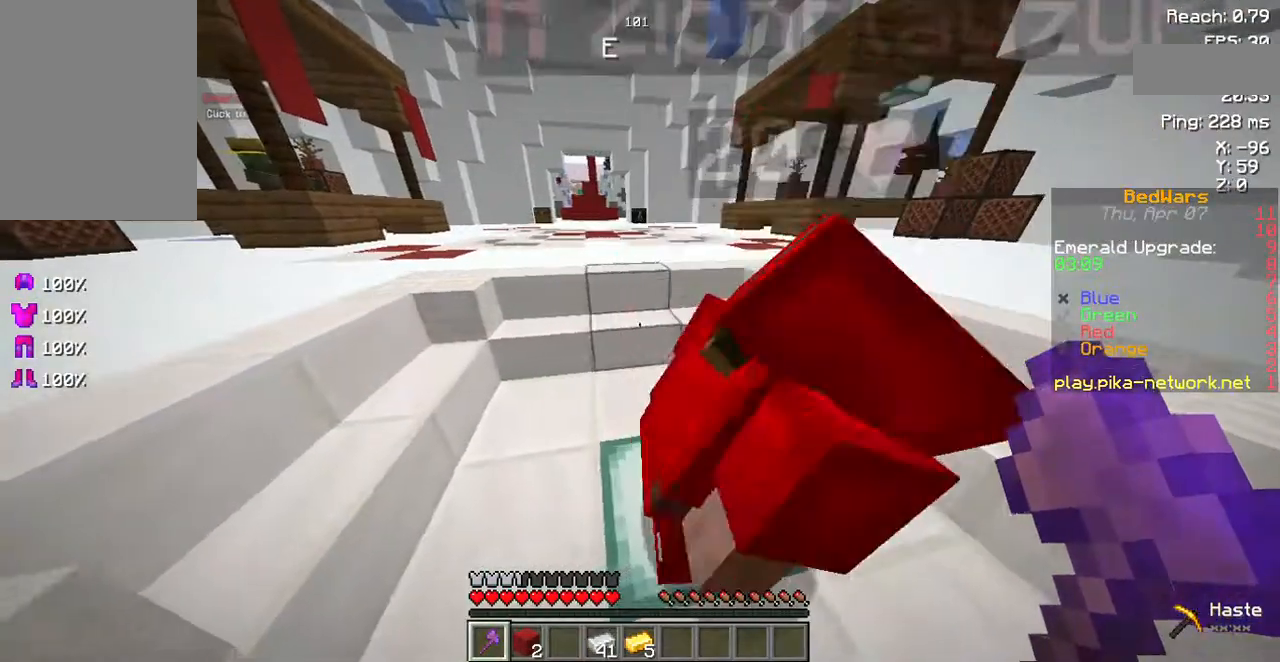
{"keys": ["d"], "events": [[135, "a", "down"], [235, "a", "up"], [470, "d", "down"]]}
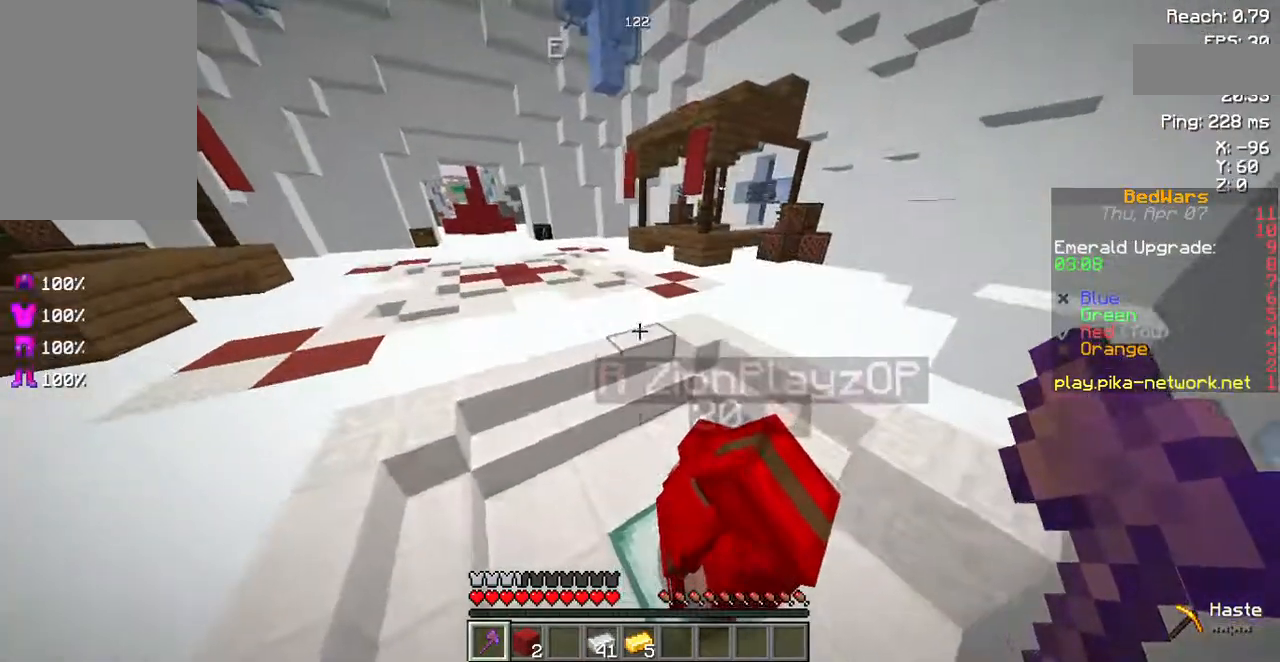
{"keys": [], "events": [[369, "d", "up"]]}
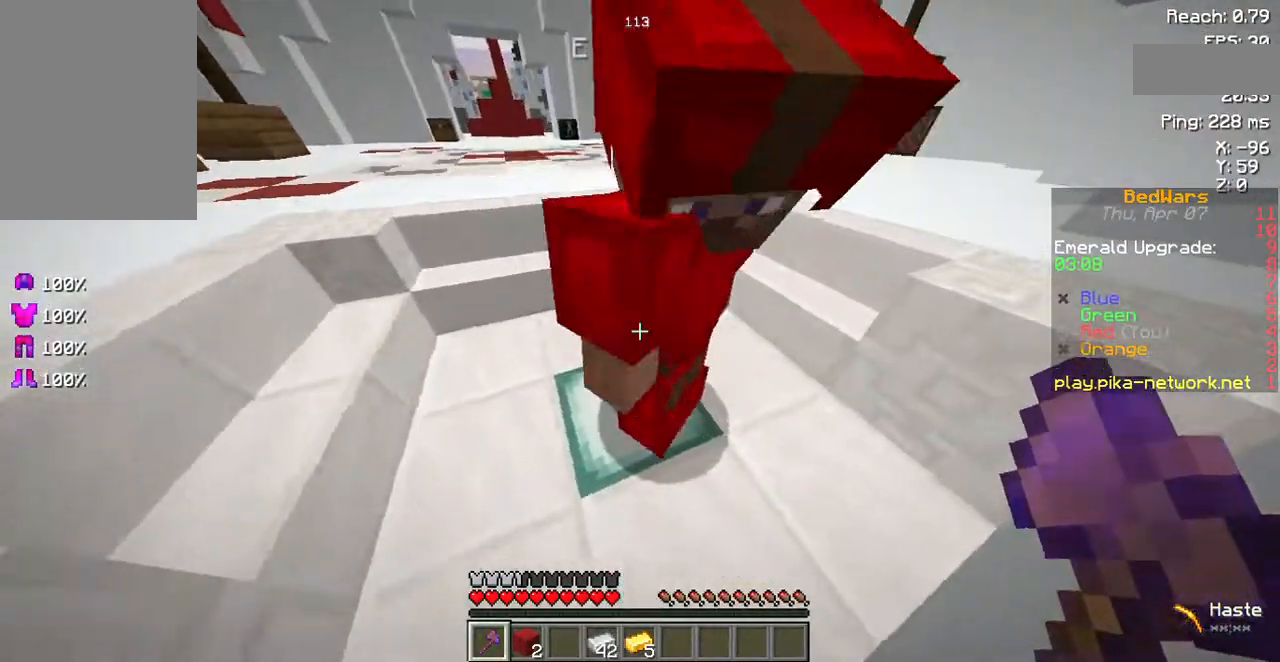
{"keys": [], "events": []}
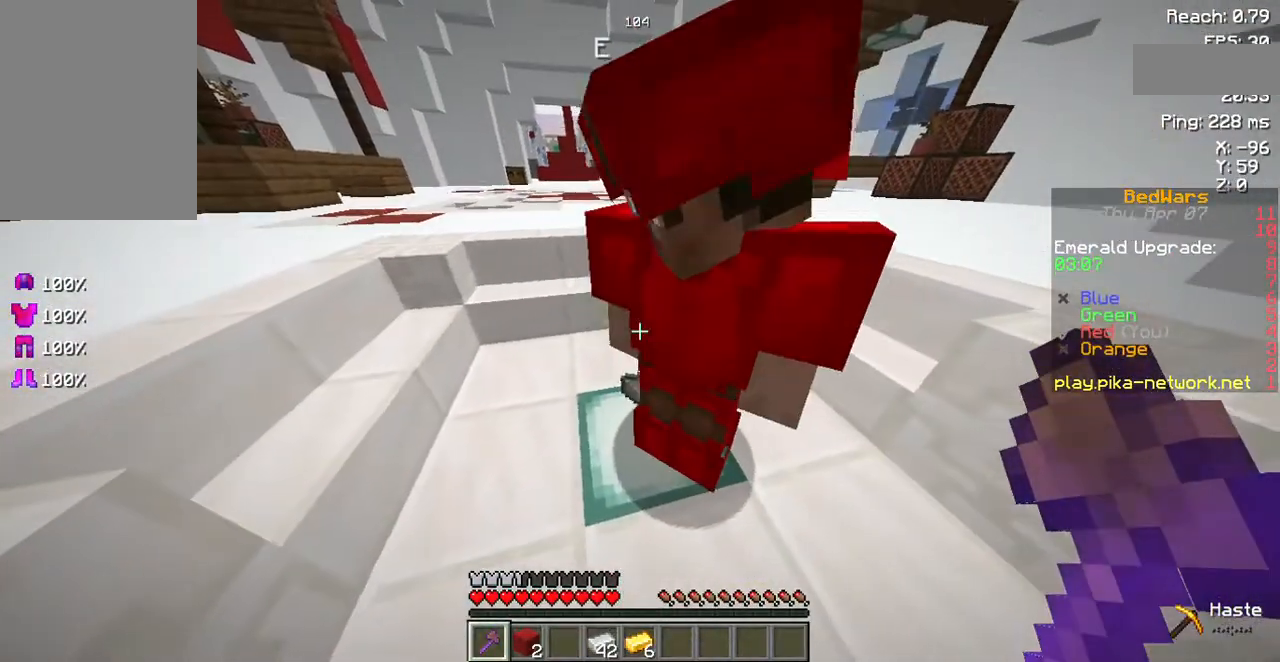
{"keys": [], "events": []}
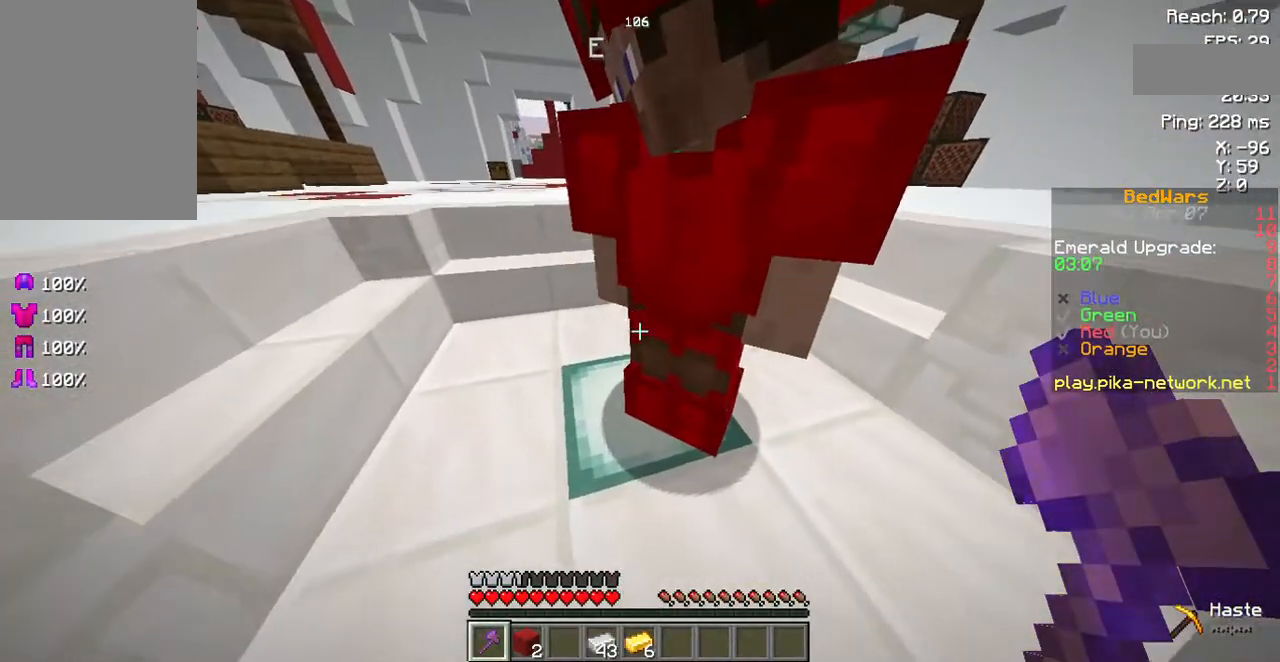
{"keys": [], "events": []}
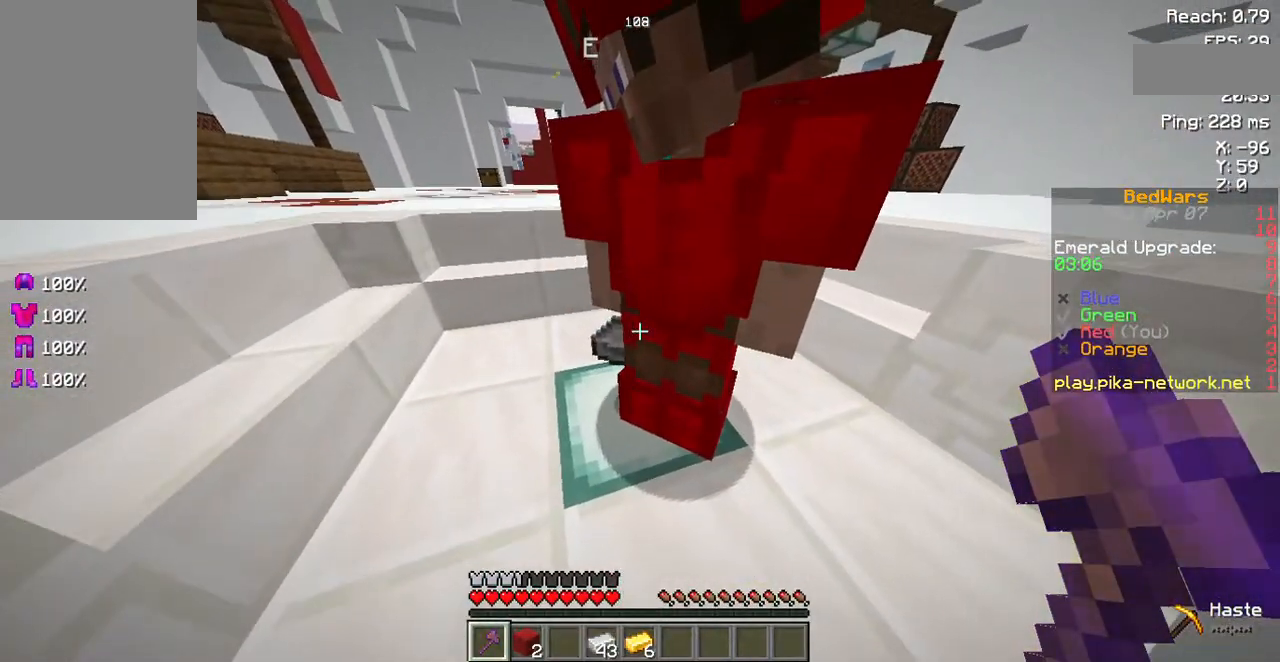
{"keys": [], "events": []}
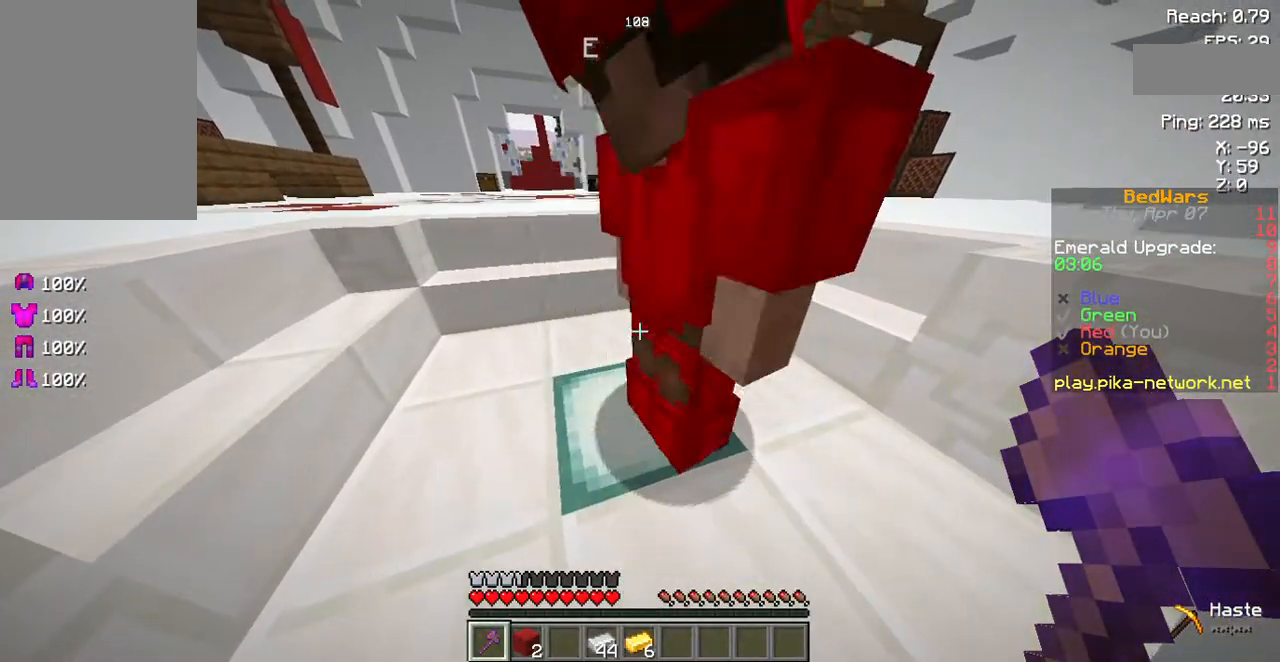
{"keys": ["a"], "events": [[402, "a", "down"]]}
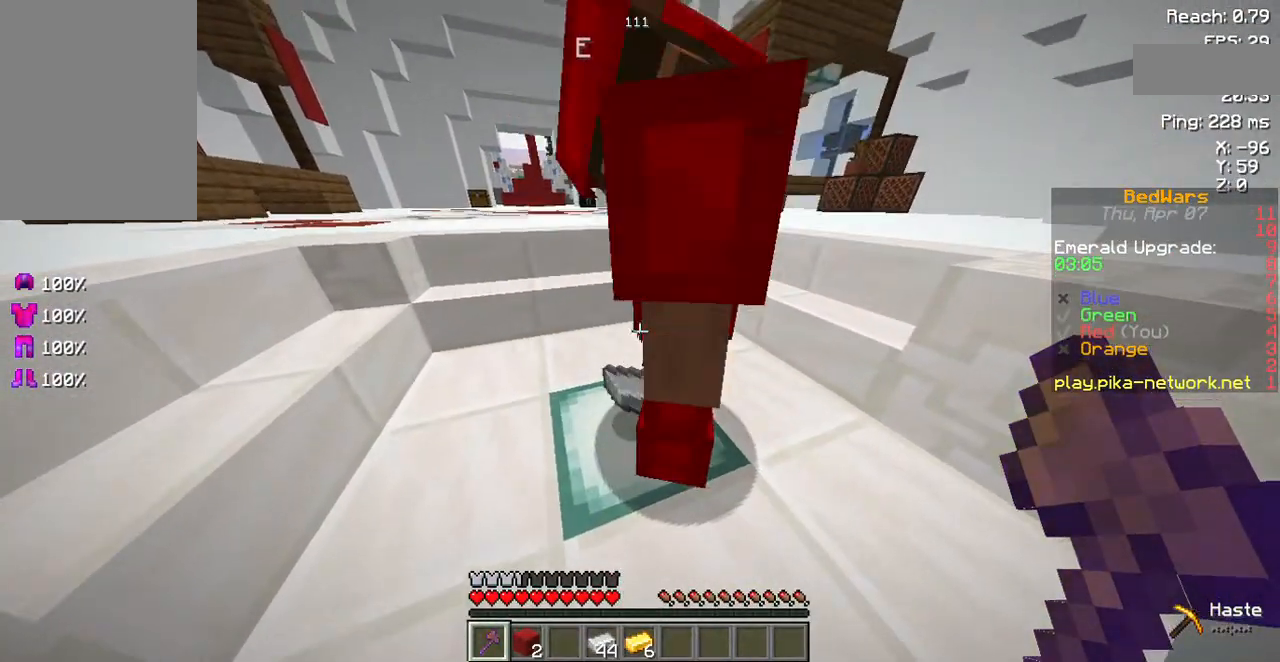
{"keys": [], "events": [[67, "a", "up"], [302, "a", "down"], [469, "a", "up"]]}
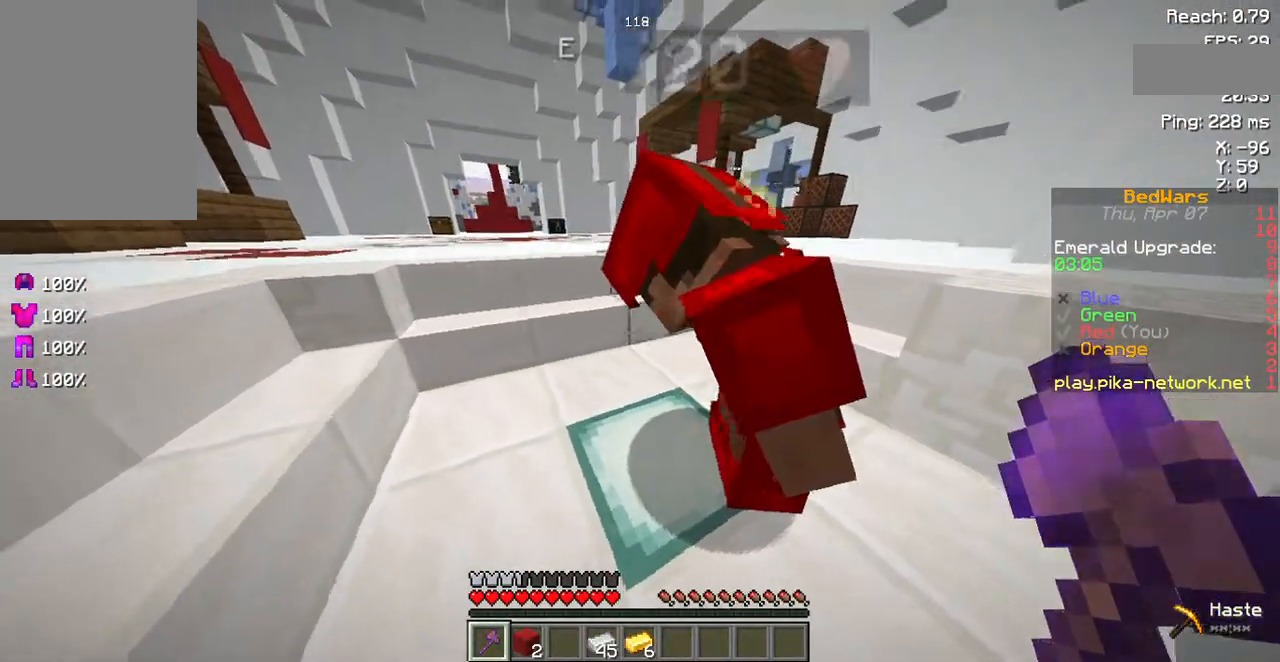
{"keys": [], "events": []}
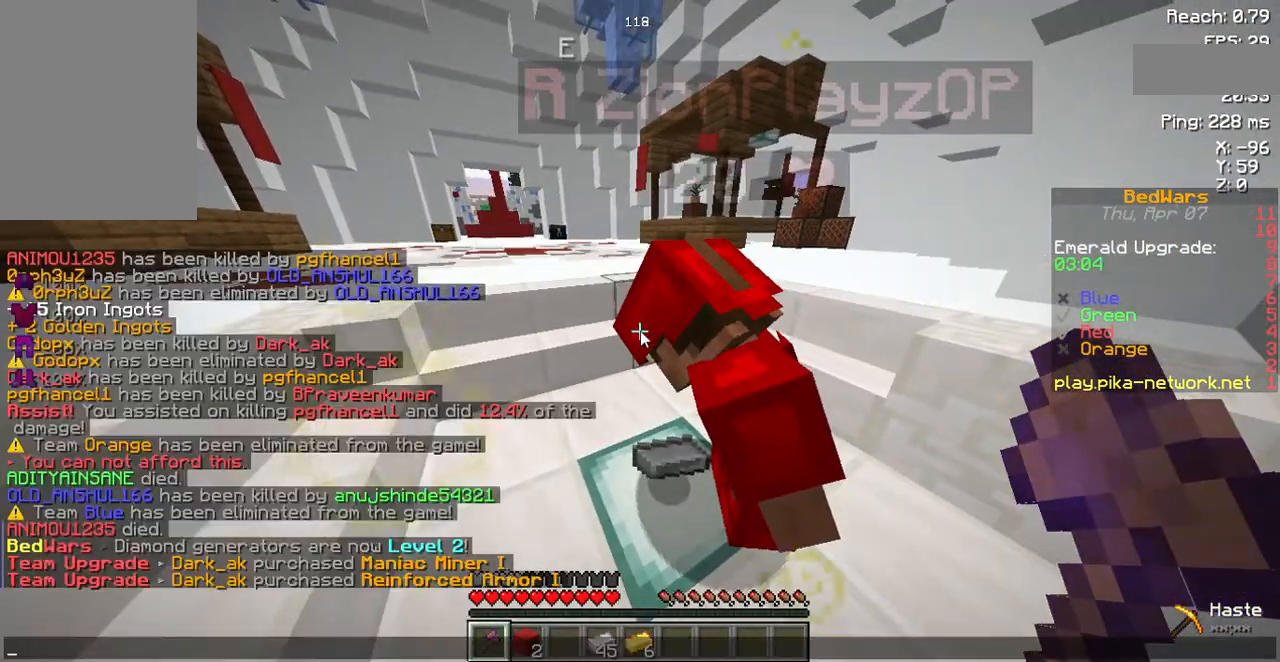
{"keys": [], "events": []}
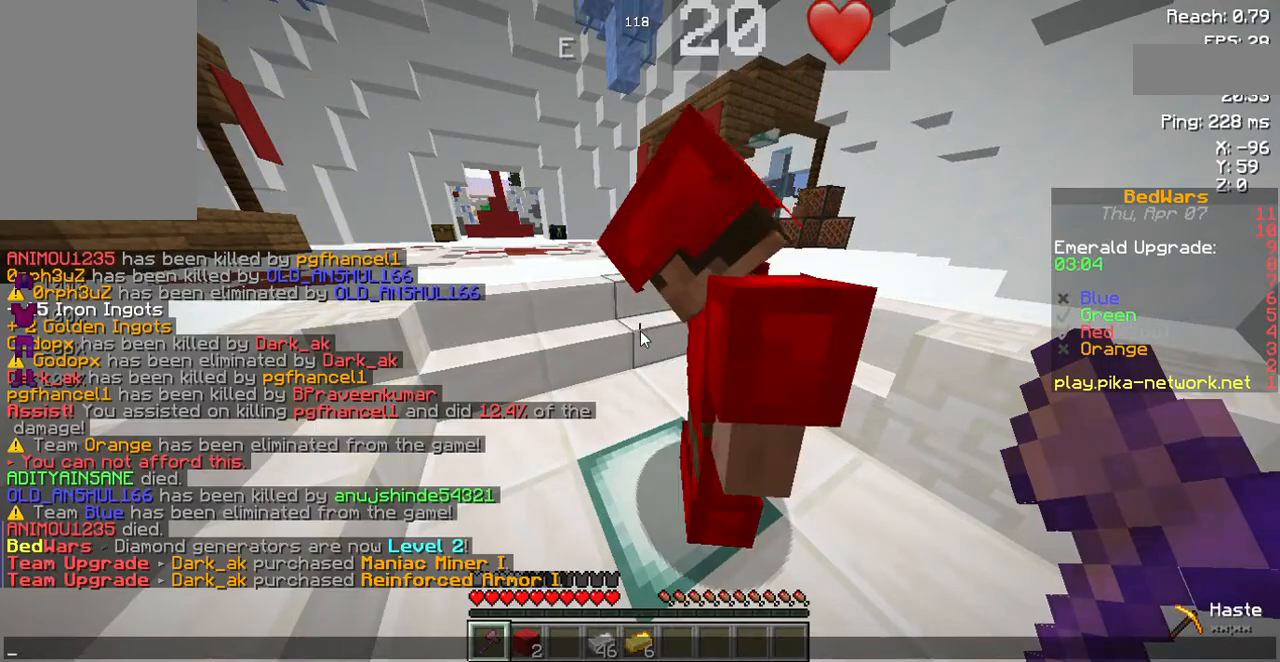
{"keys": [], "events": []}
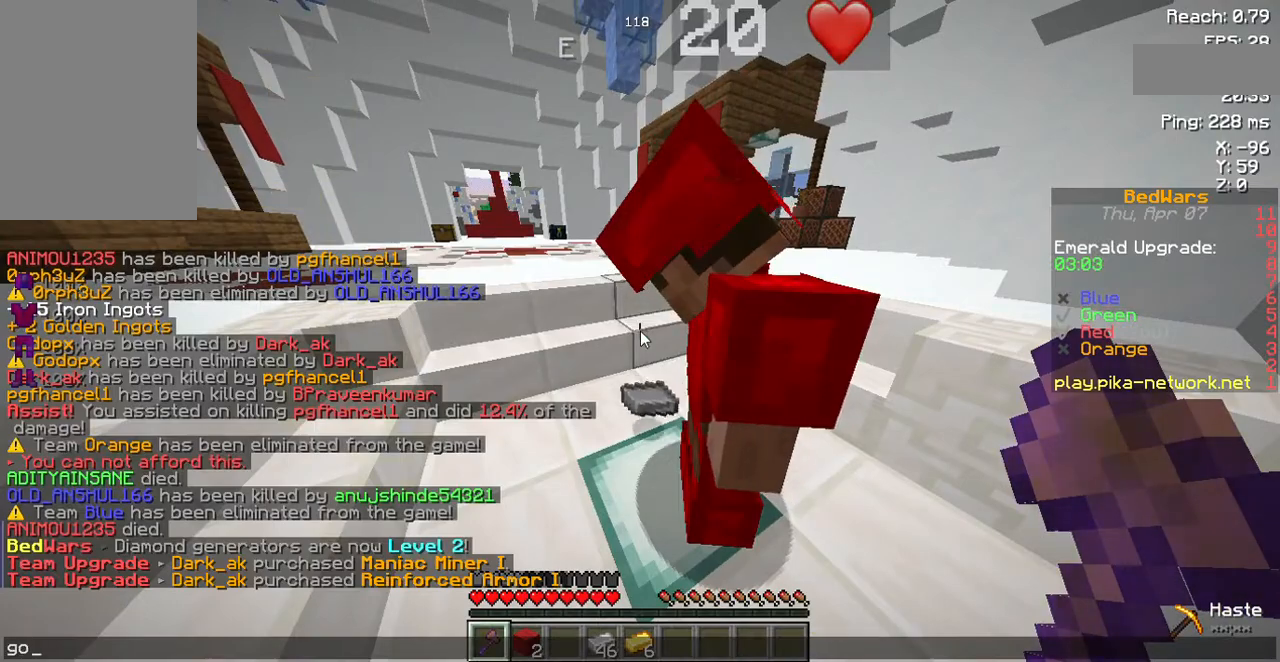
{"keys": [], "events": []}
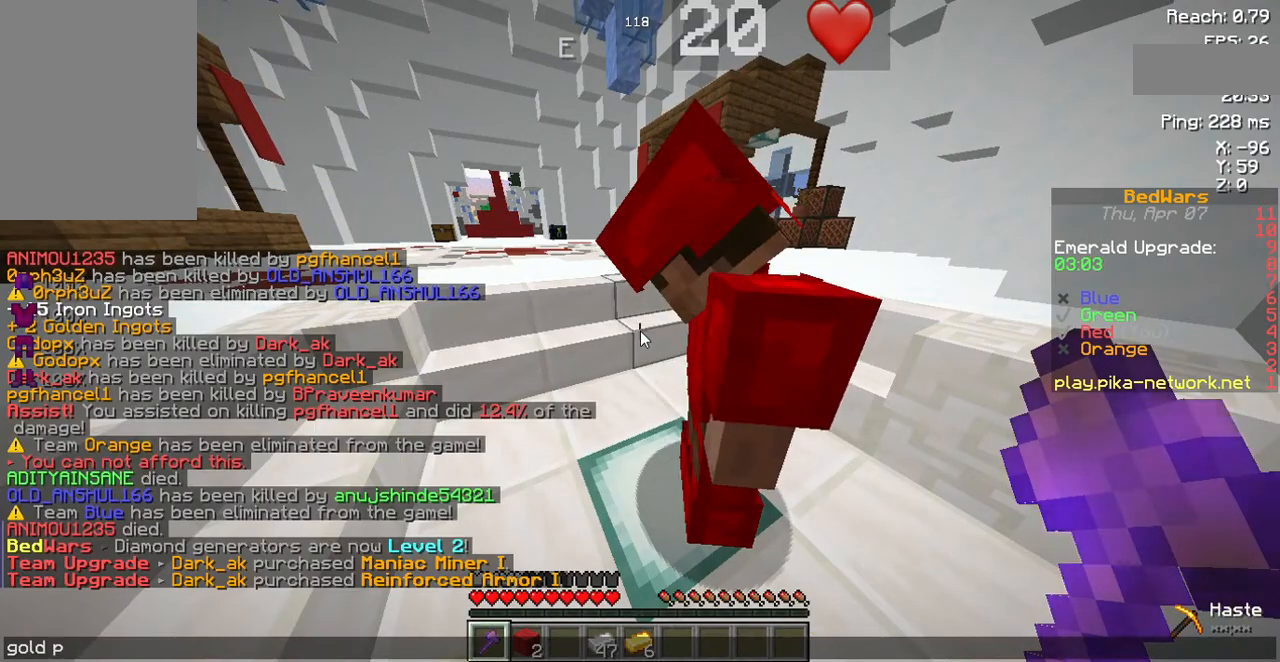
{"keys": [], "events": []}
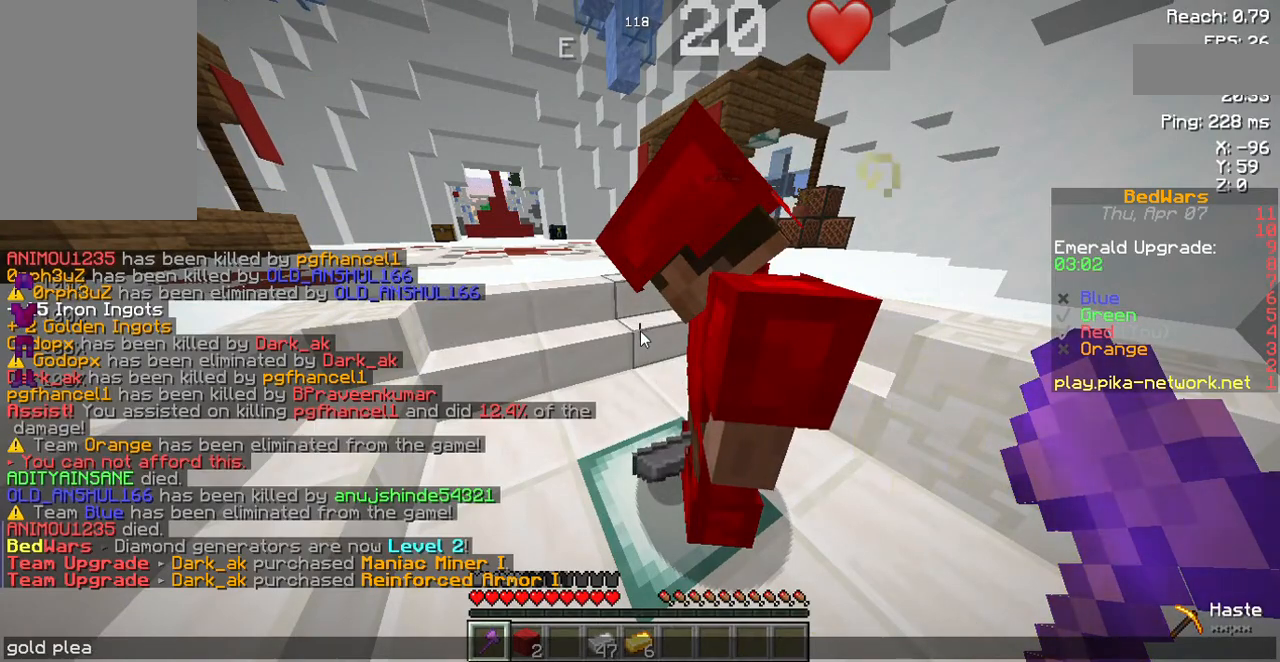
{"keys": [], "events": []}
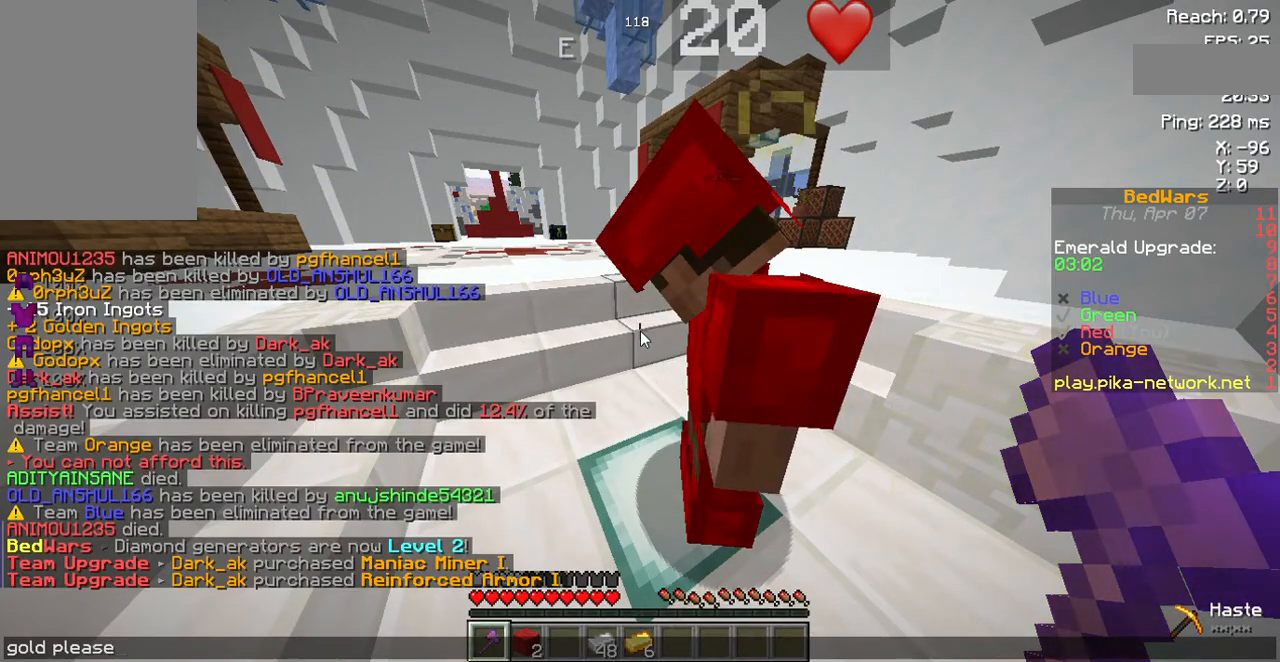
{"keys": [], "events": []}
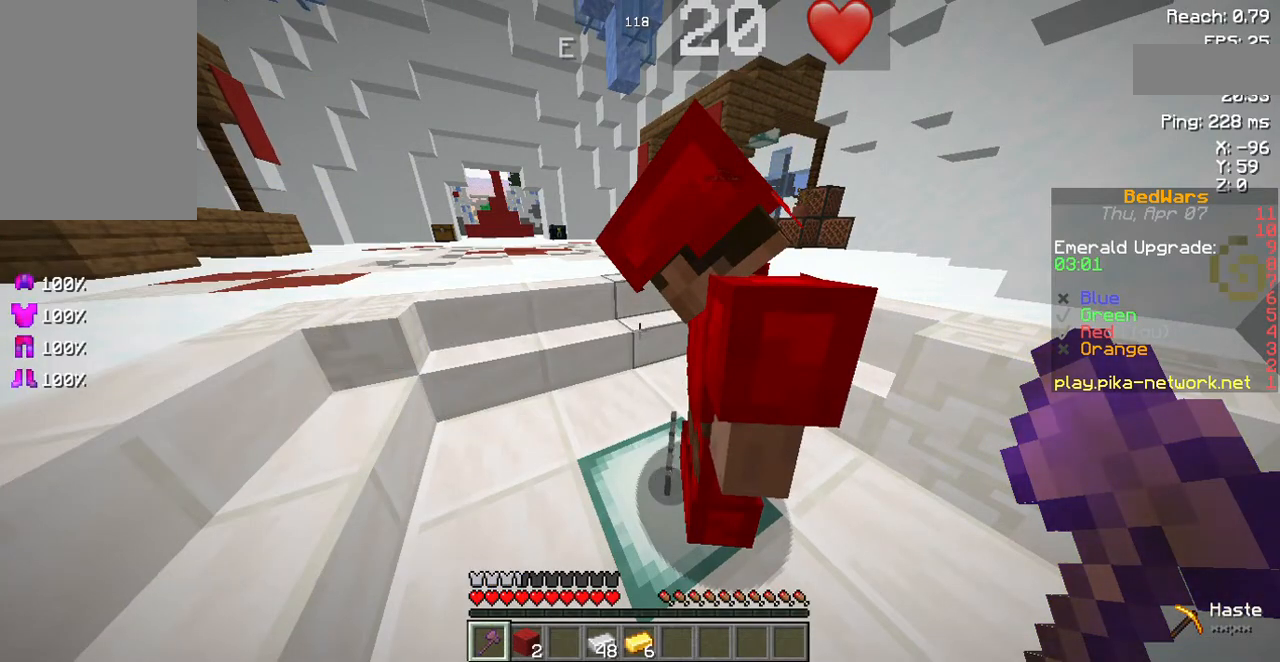
{"keys": [], "events": []}
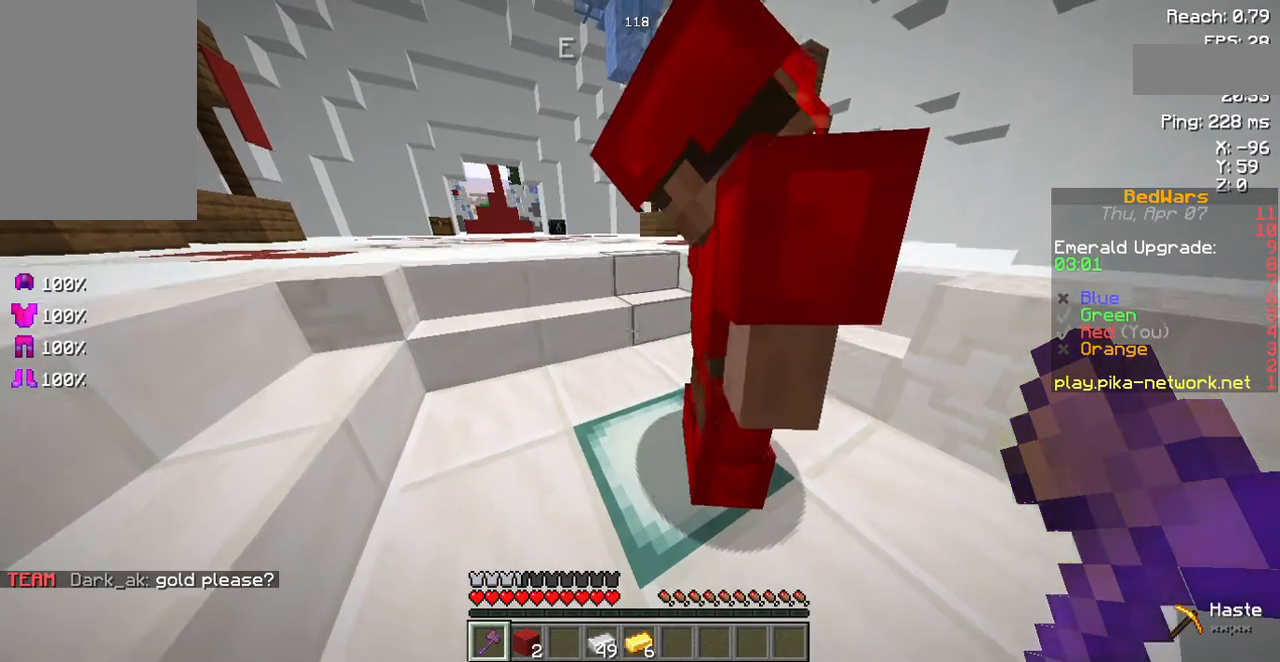
{"keys": [], "events": []}
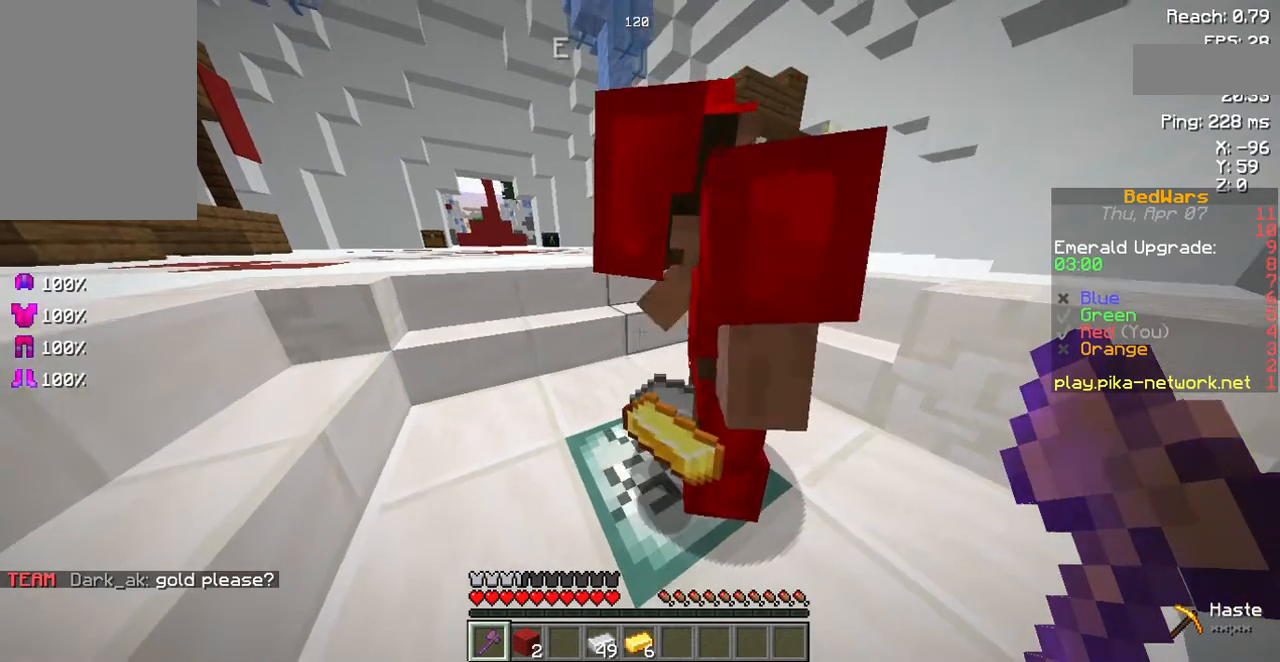
{"keys": ["a", "w"], "events": [[368, "a", "down"], [502, "w", "down"]]}
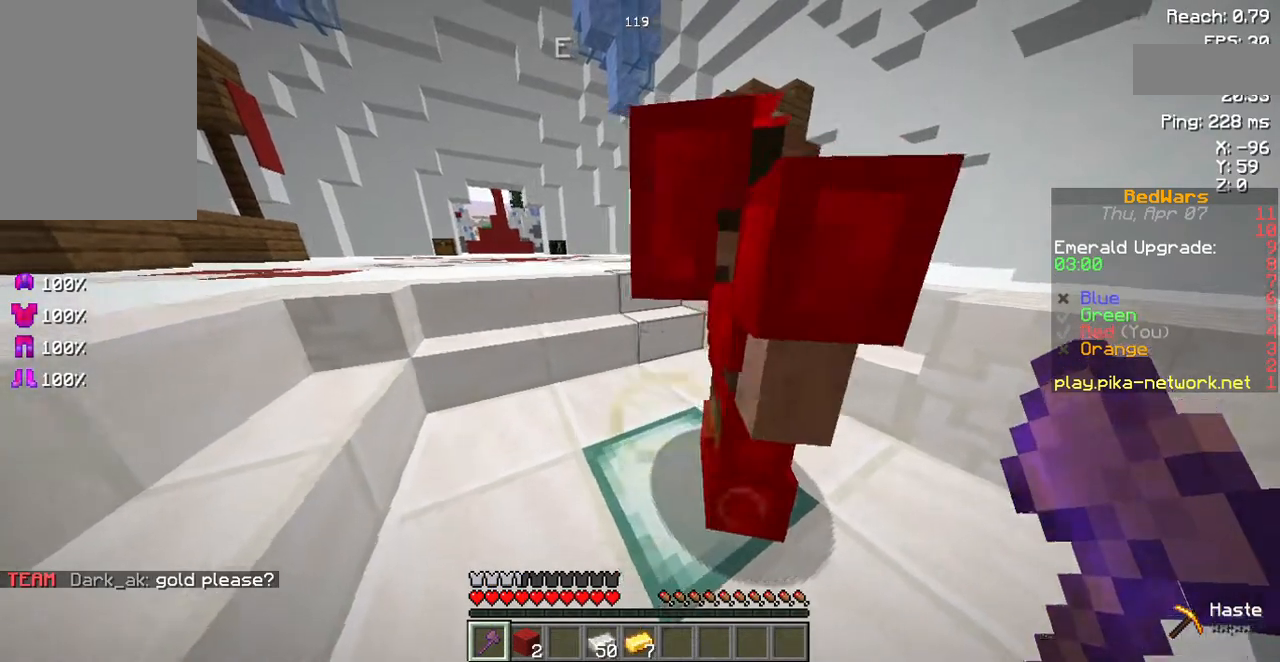
{"keys": ["a"], "events": [[470, "w", "up"]]}
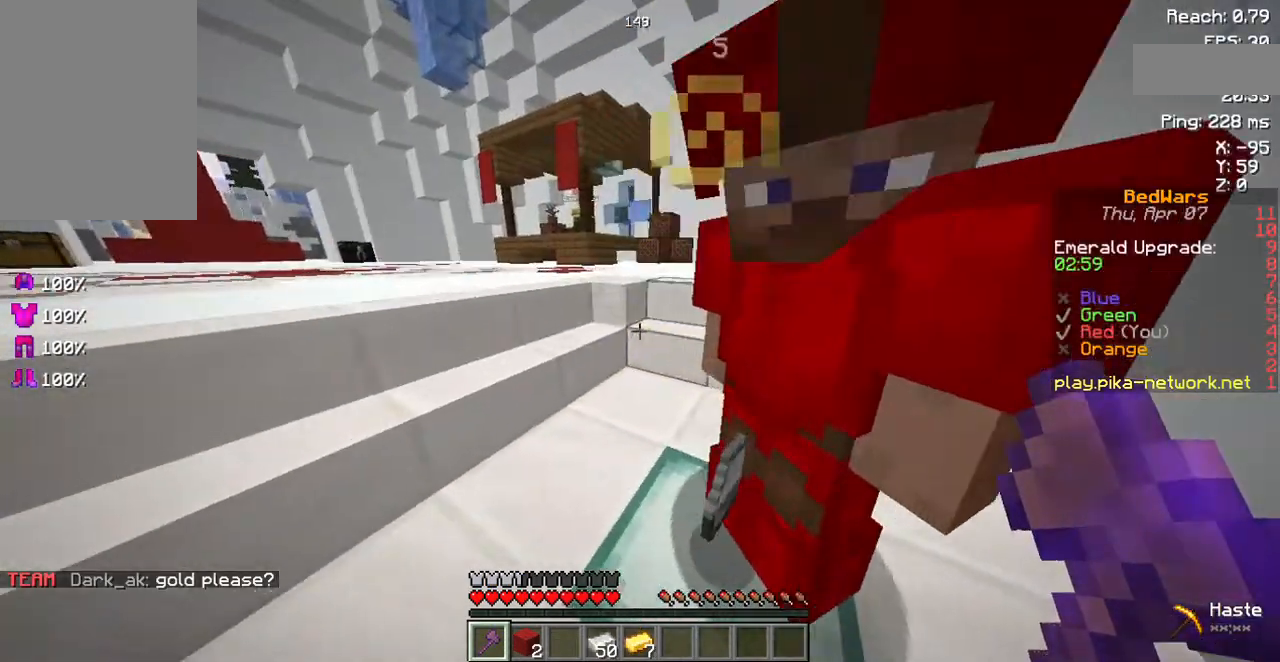
{"keys": [], "events": [[33, "a", "up"]]}